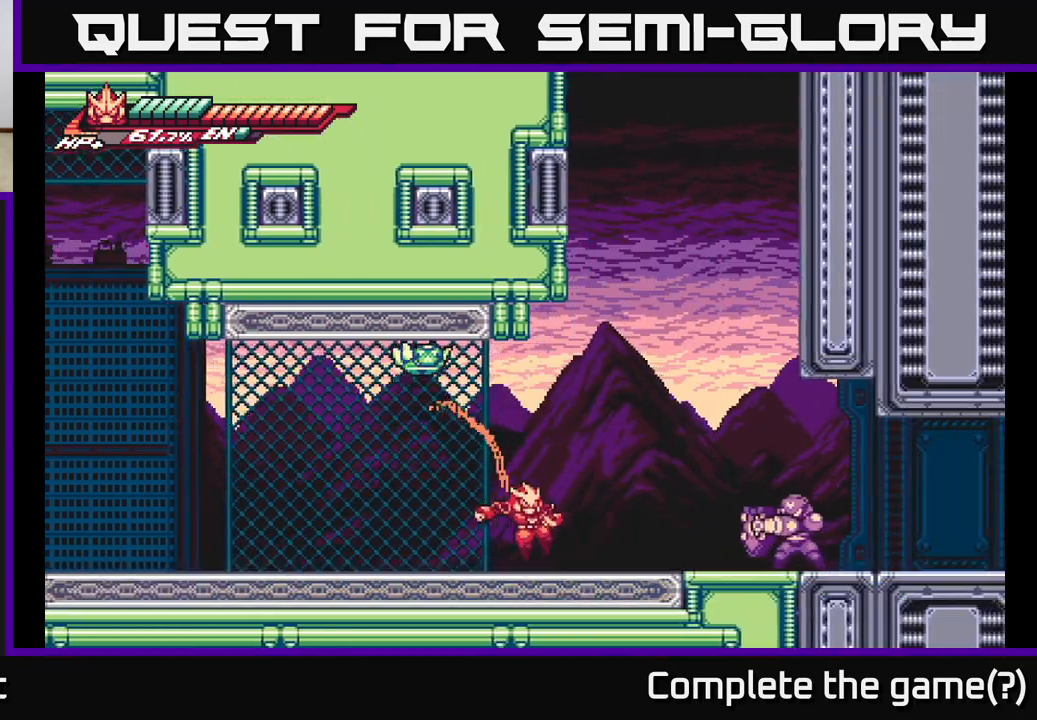
Gameplay with a controller (Xbox layout); each line is a JSON object with the inputs held at the frame after it. "events" lists button and stick changes between this image and that frame as [ms after this image, input, new state], when the widget could be followed in between.
{"buttons": ["A"], "left_stick": "right", "right_stick": "center", "events": [[117, "L2", "down"], [200, "A", "down"], [250, "X", "down"], [383, "L2", "up"], [417, "X", "up"]]}
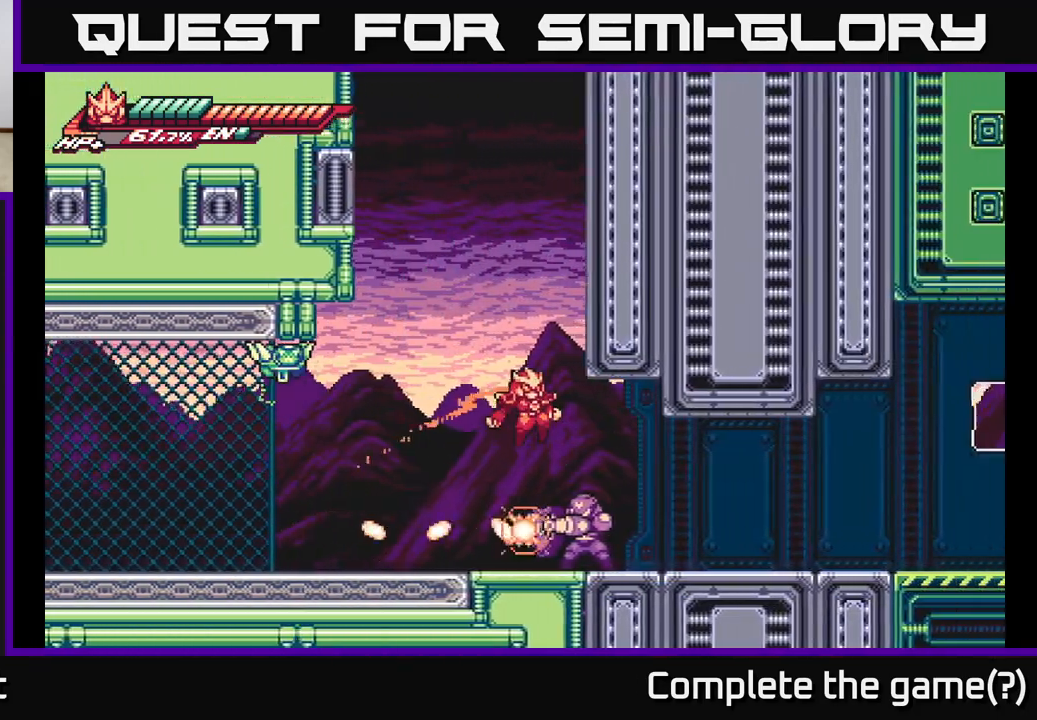
{"buttons": ["A"], "left_stick": "right", "right_stick": "center", "events": [[267, "X", "down"], [283, "A", "up"], [350, "A", "down"], [400, "X", "up"]]}
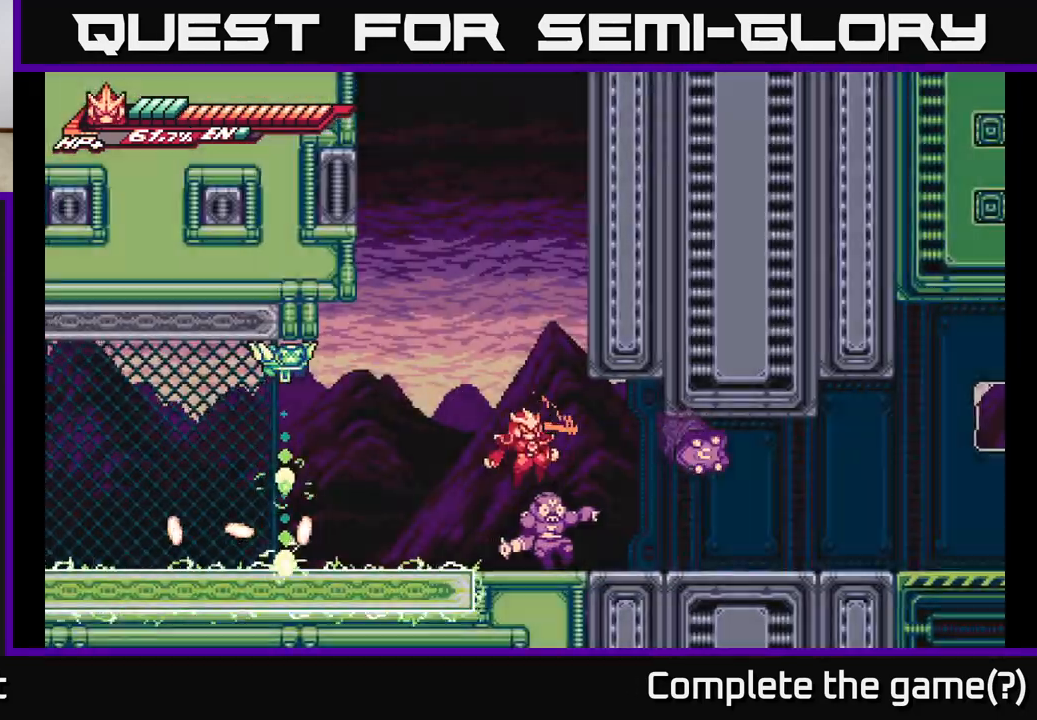
{"buttons": [], "left_stick": "center", "right_stick": "center", "events": [[33, "A", "up"], [100, "left_stick", "center"], [267, "left_stick", "right"], [350, "X", "down"], [433, "X", "up"], [467, "left_stick", "center"]]}
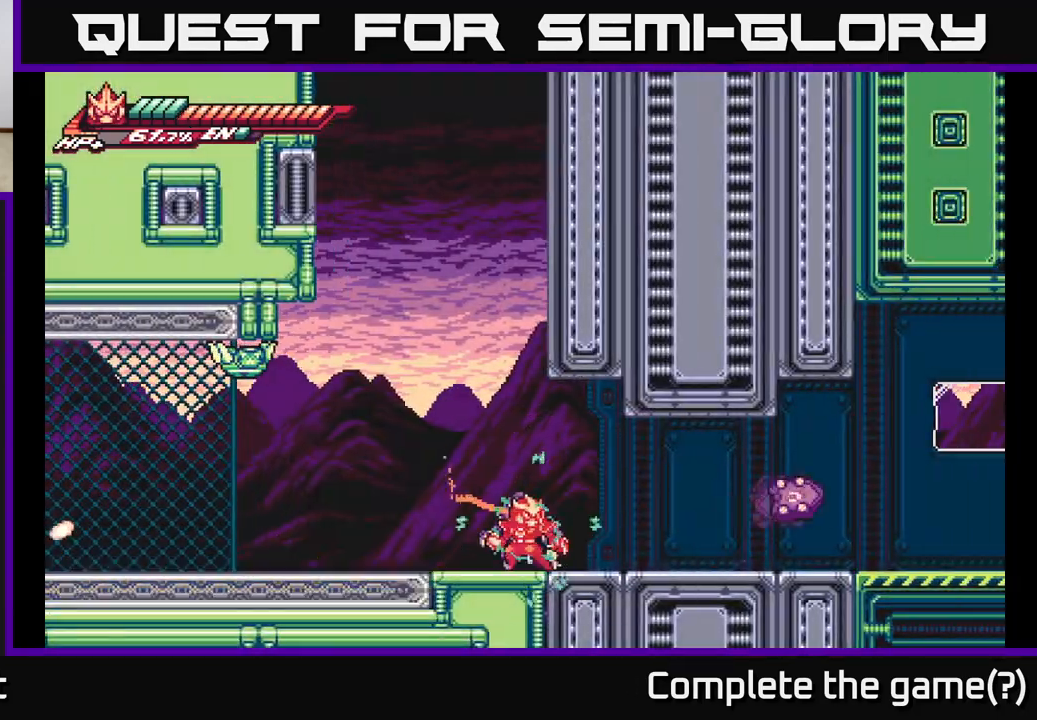
{"buttons": ["X"], "left_stick": "center", "right_stick": "center", "events": [[33, "X", "down"], [133, "X", "up"], [250, "X", "down"], [367, "X", "up"], [483, "X", "down"]]}
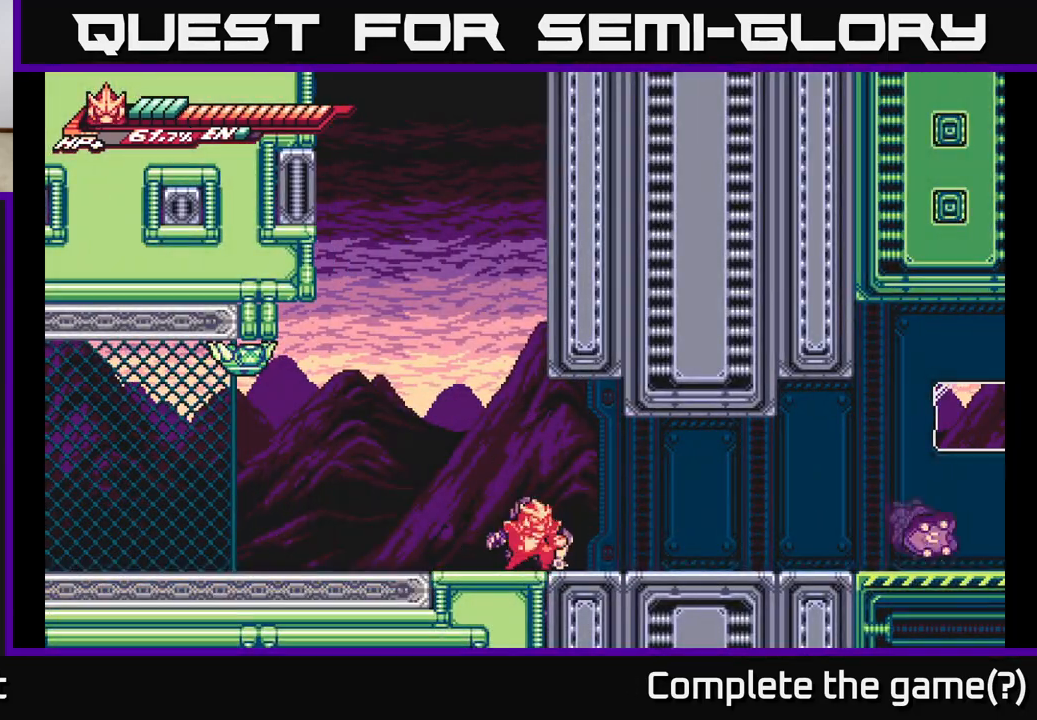
{"buttons": ["X"], "left_stick": "center", "right_stick": "center", "events": [[150, "X", "up"], [233, "X", "down"], [367, "X", "up"], [483, "X", "down"]]}
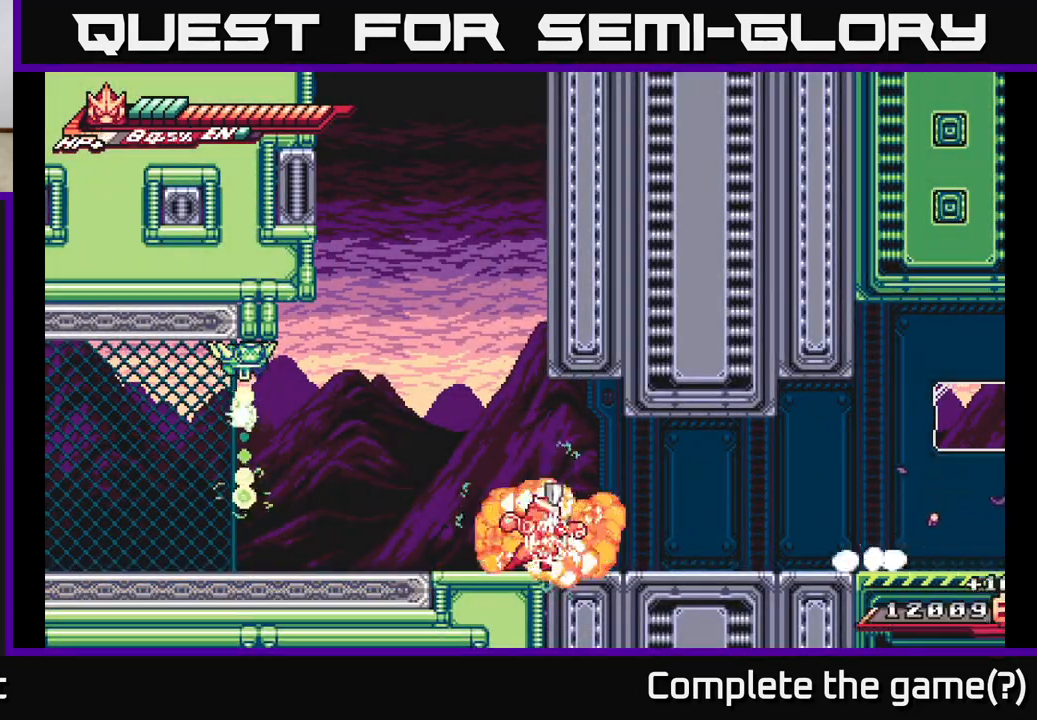
{"buttons": ["R2"], "left_stick": "right", "right_stick": "center", "events": [[133, "X", "up"], [300, "left_stick", "right"], [367, "R2", "down"]]}
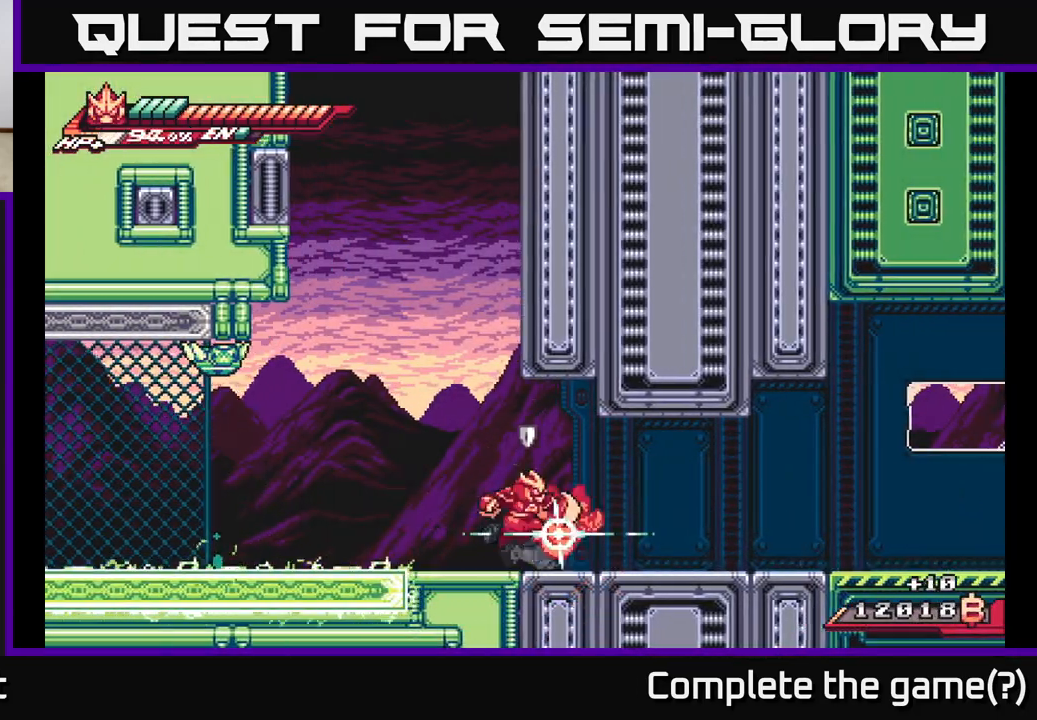
{"buttons": [], "left_stick": "up-left", "right_stick": "center", "events": [[17, "R2", "up"], [83, "R2", "down"], [133, "X", "down"], [167, "A", "down"], [183, "left_stick", "up"], [200, "R2", "up"], [233, "X", "up"], [333, "X", "down"], [367, "A", "up"], [383, "left_stick", "up-right"], [450, "X", "up"], [500, "left_stick", "up-left"]]}
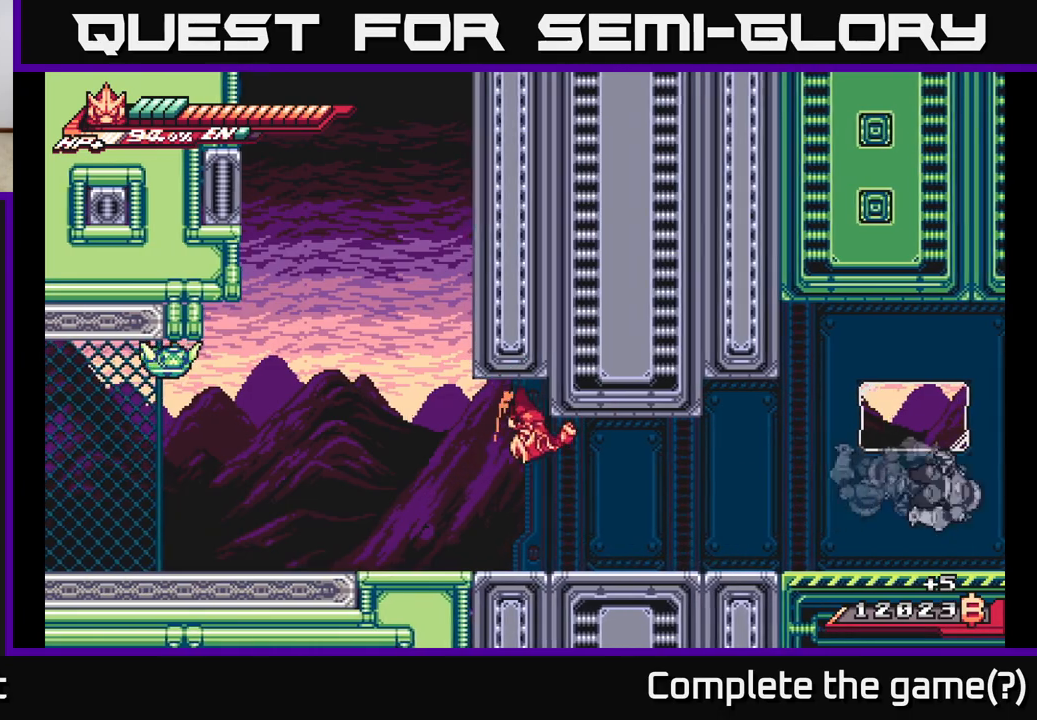
{"buttons": ["A", "L2"], "left_stick": "left", "right_stick": "center", "events": [[33, "left_stick", "left"], [217, "L2", "down"], [417, "A", "down"]]}
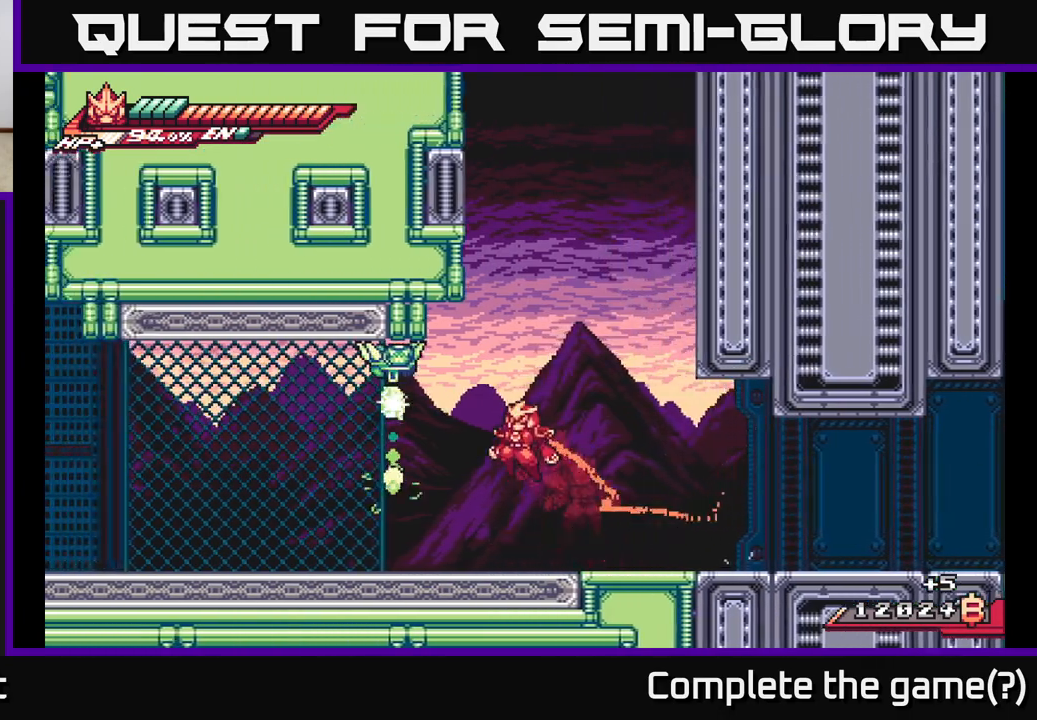
{"buttons": ["A"], "left_stick": "right", "right_stick": "center", "events": [[67, "left_stick", "up-left"], [117, "X", "down"], [217, "left_stick", "up-right"], [250, "X", "up"], [317, "left_stick", "right"], [500, "L2", "up"]]}
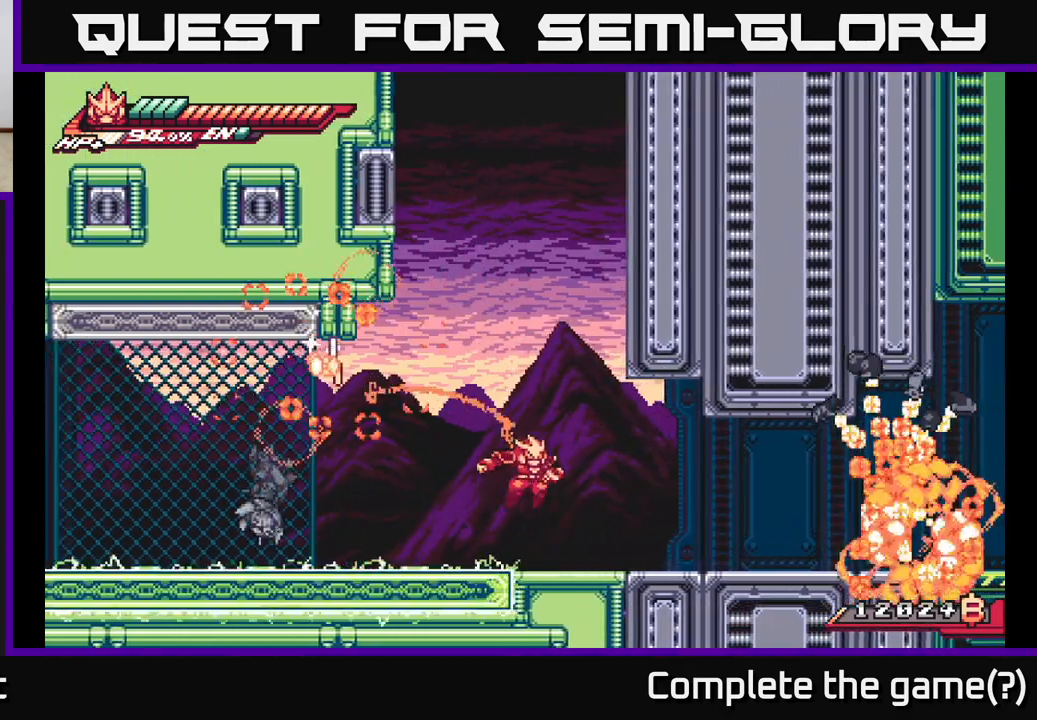
{"buttons": ["A", "L2"], "left_stick": "up-left", "right_stick": "center", "events": [[83, "A", "up"], [233, "L2", "down"], [233, "left_stick", "up-left"], [333, "A", "down"]]}
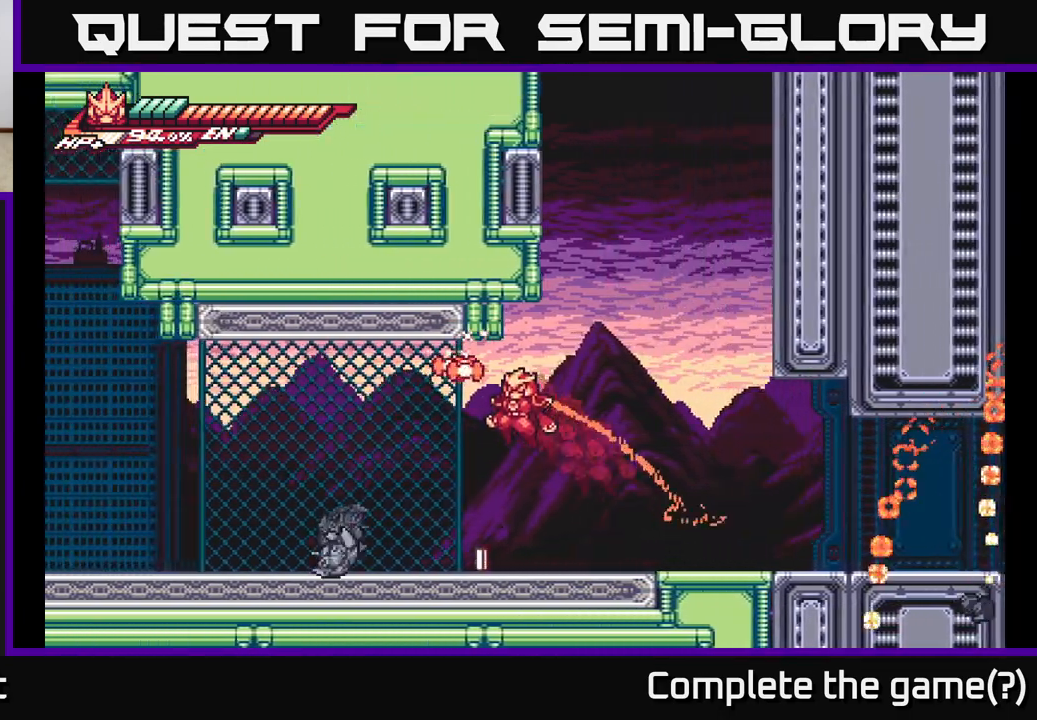
{"buttons": ["L2"], "left_stick": "right", "right_stick": "center", "events": [[150, "L2", "up"], [200, "A", "up"], [233, "left_stick", "center"], [450, "left_stick", "right"], [500, "L2", "down"]]}
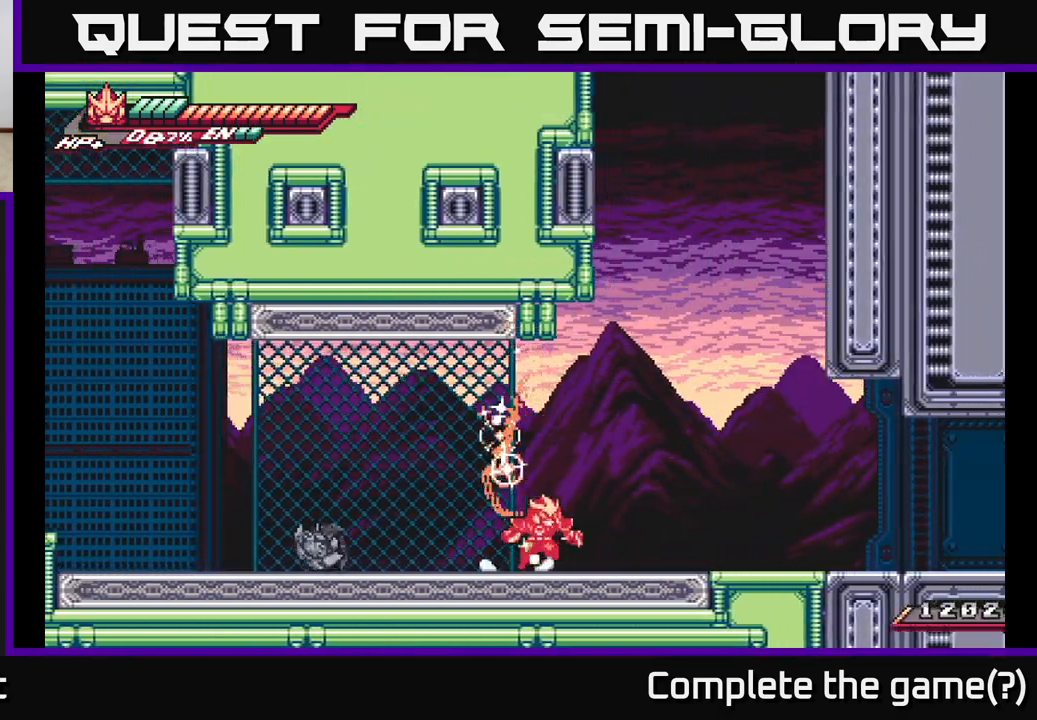
{"buttons": [], "left_stick": "right", "right_stick": "center", "events": [[167, "left_stick", "up-left"], [267, "R2", "down"], [417, "R2", "up"], [483, "left_stick", "right"], [500, "L2", "up"]]}
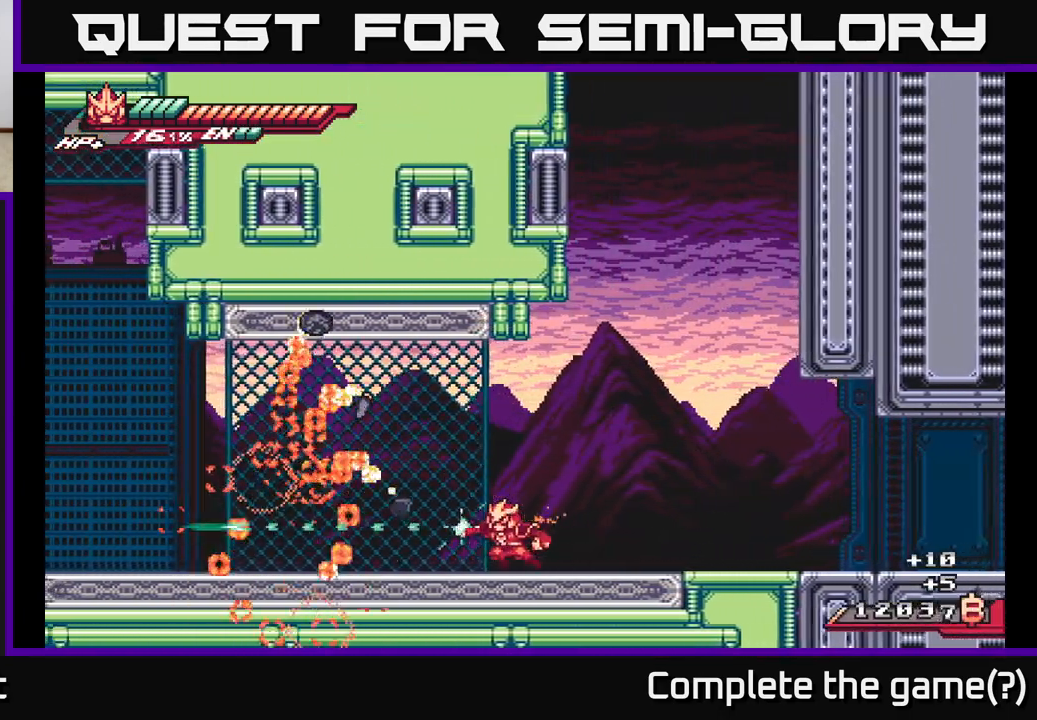
{"buttons": ["L2"], "left_stick": "right", "right_stick": "center", "events": [[150, "L2", "down"]]}
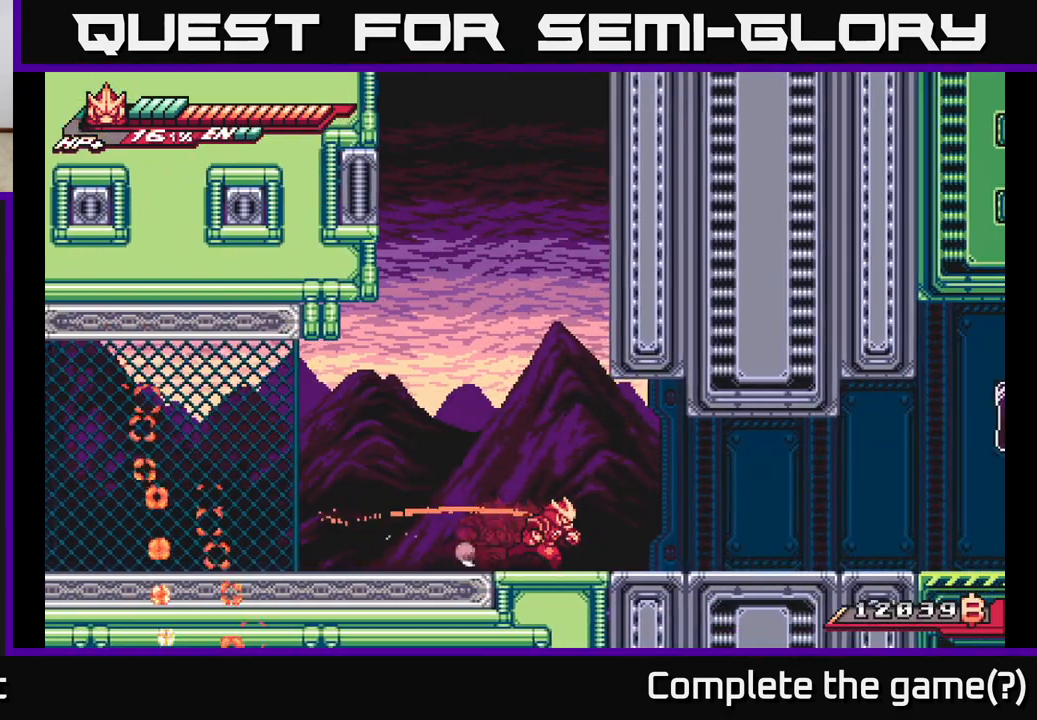
{"buttons": ["L2"], "left_stick": "right", "right_stick": "center", "events": []}
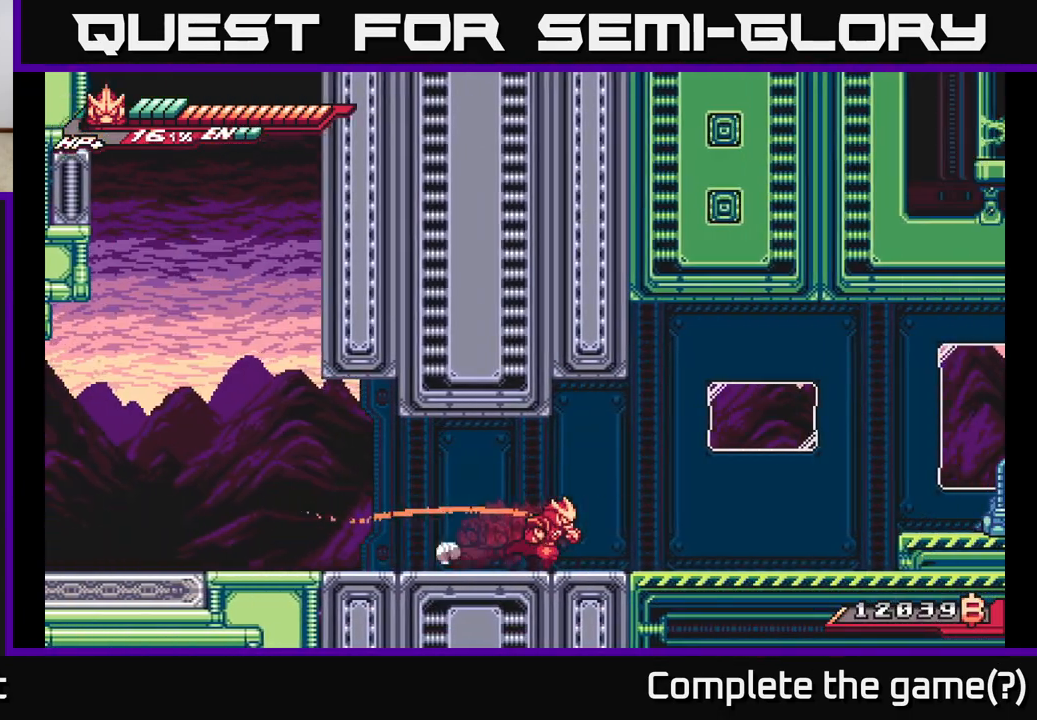
{"buttons": ["A", "L2"], "left_stick": "right", "right_stick": "center", "events": [[483, "A", "down"]]}
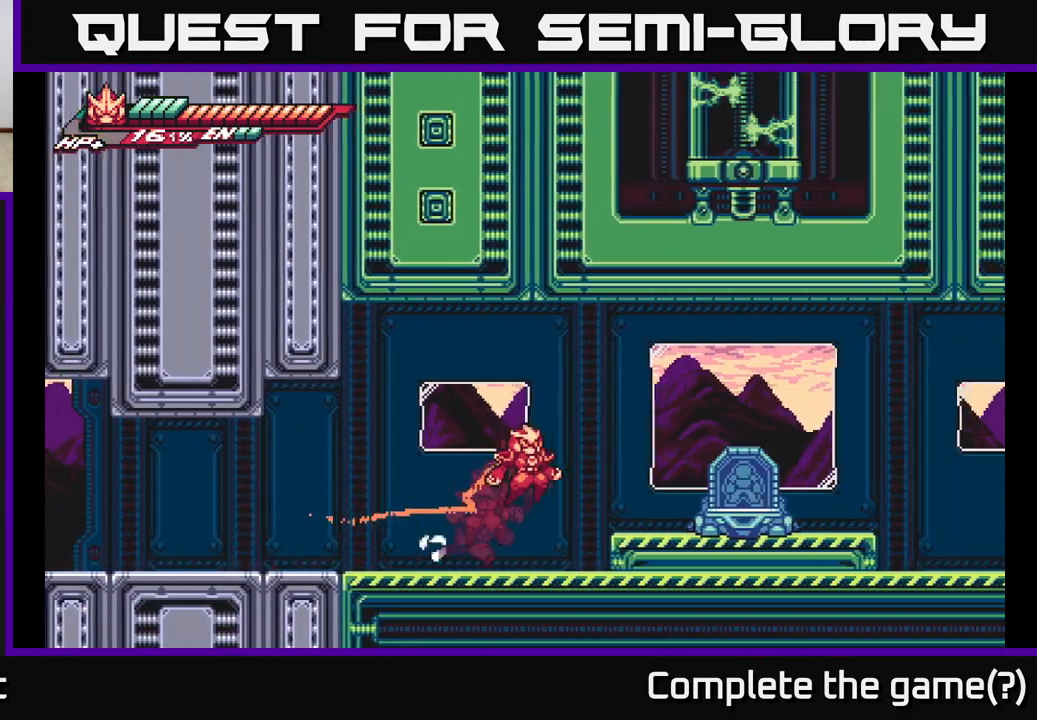
{"buttons": ["L2"], "left_stick": "right", "right_stick": "center", "events": [[83, "A", "up"], [350, "L2", "up"], [433, "L2", "down"]]}
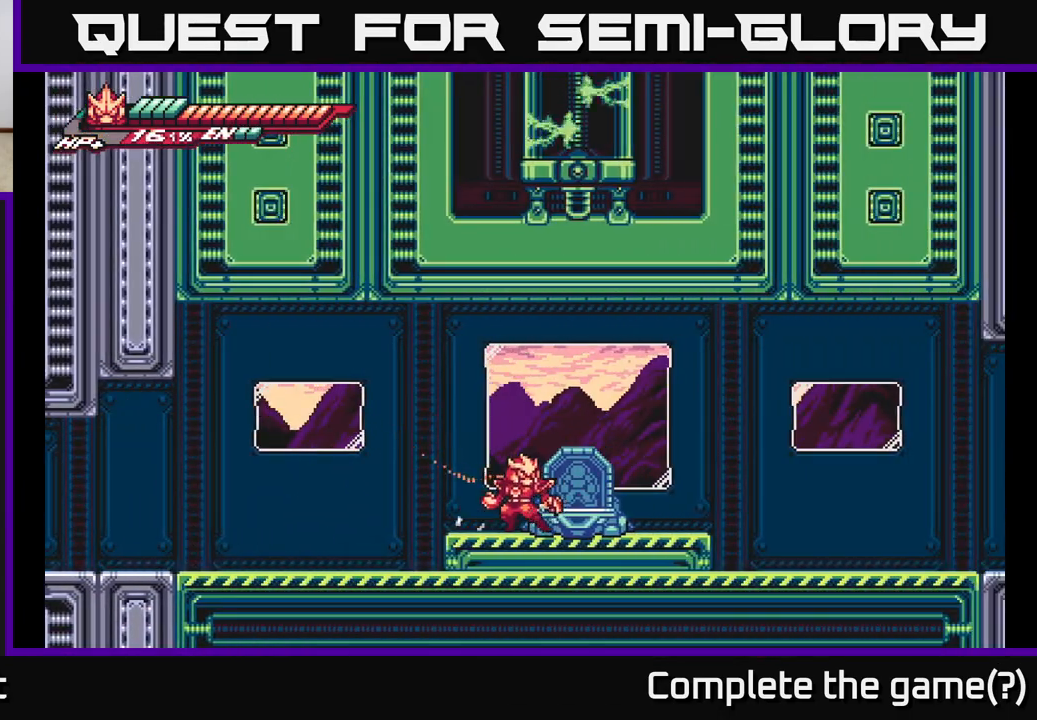
{"buttons": ["L2"], "left_stick": "center", "right_stick": "center", "events": [[83, "A", "down"], [167, "A", "up"], [250, "L2", "up"], [400, "left_stick", "center"], [483, "L2", "down"]]}
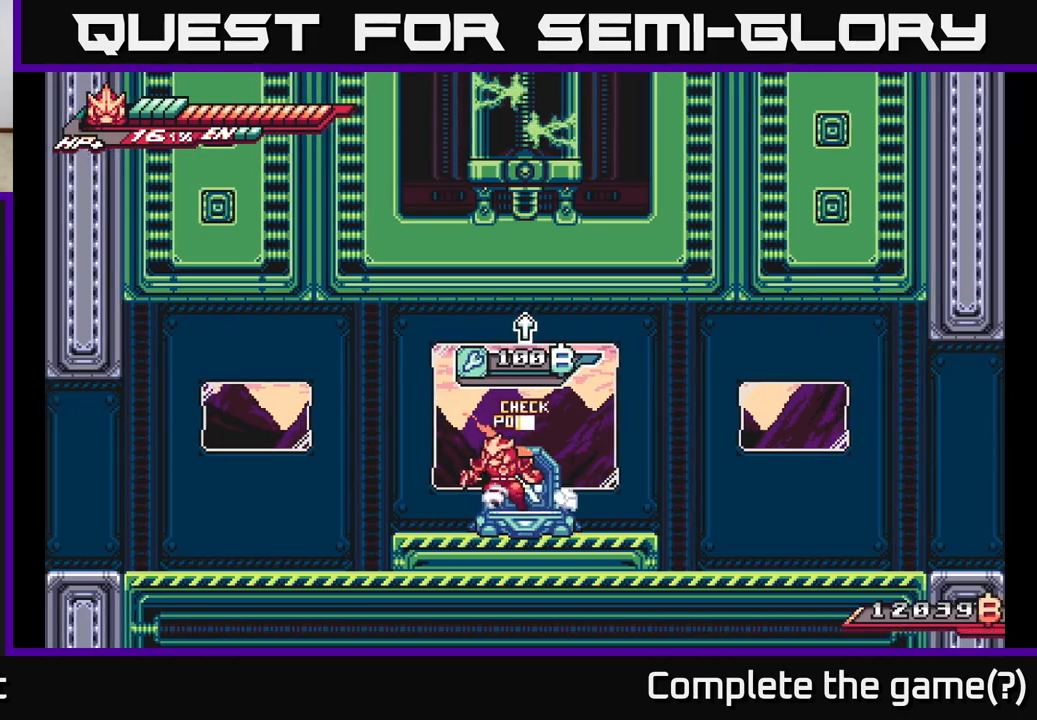
{"buttons": ["L2"], "left_stick": "left", "right_stick": "center", "events": [[17, "left_stick", "left"]]}
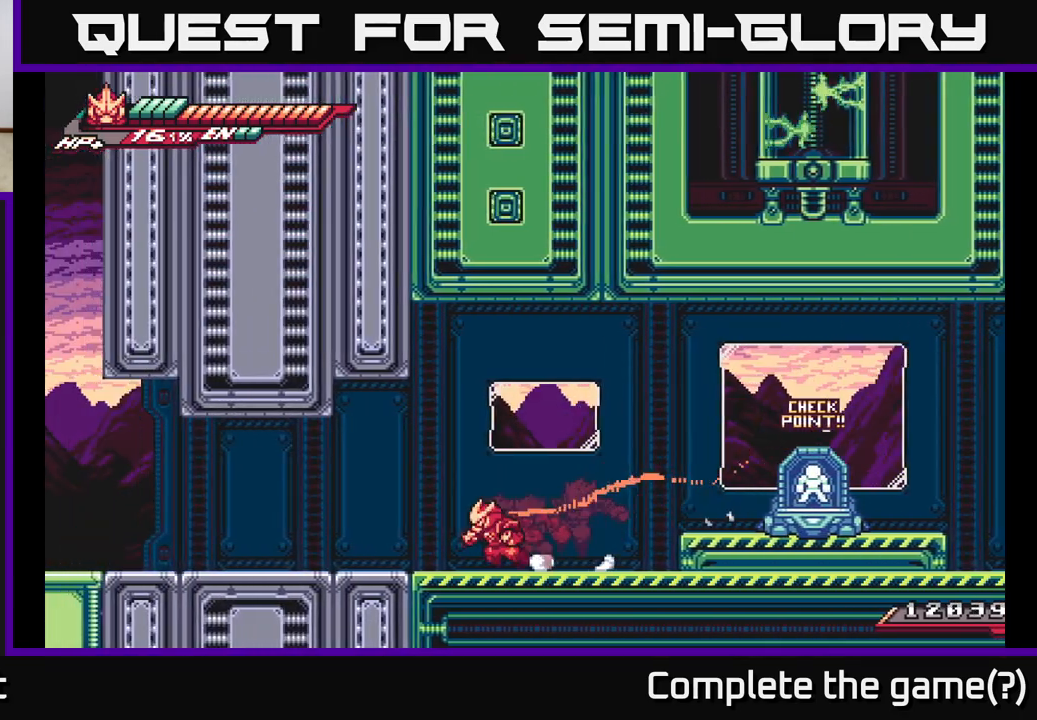
{"buttons": ["L2"], "left_stick": "left", "right_stick": "center", "events": []}
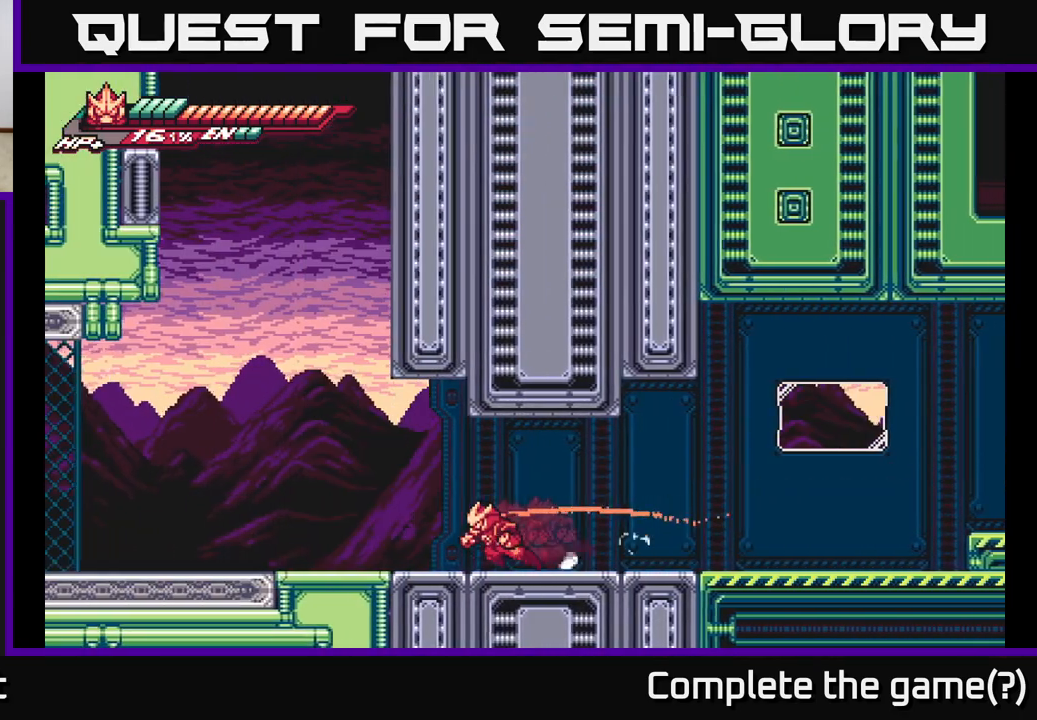
{"buttons": ["A", "L2"], "left_stick": "up-right", "right_stick": "center", "events": [[200, "A", "down"], [433, "A", "up"], [450, "left_stick", "up-right"], [483, "A", "down"]]}
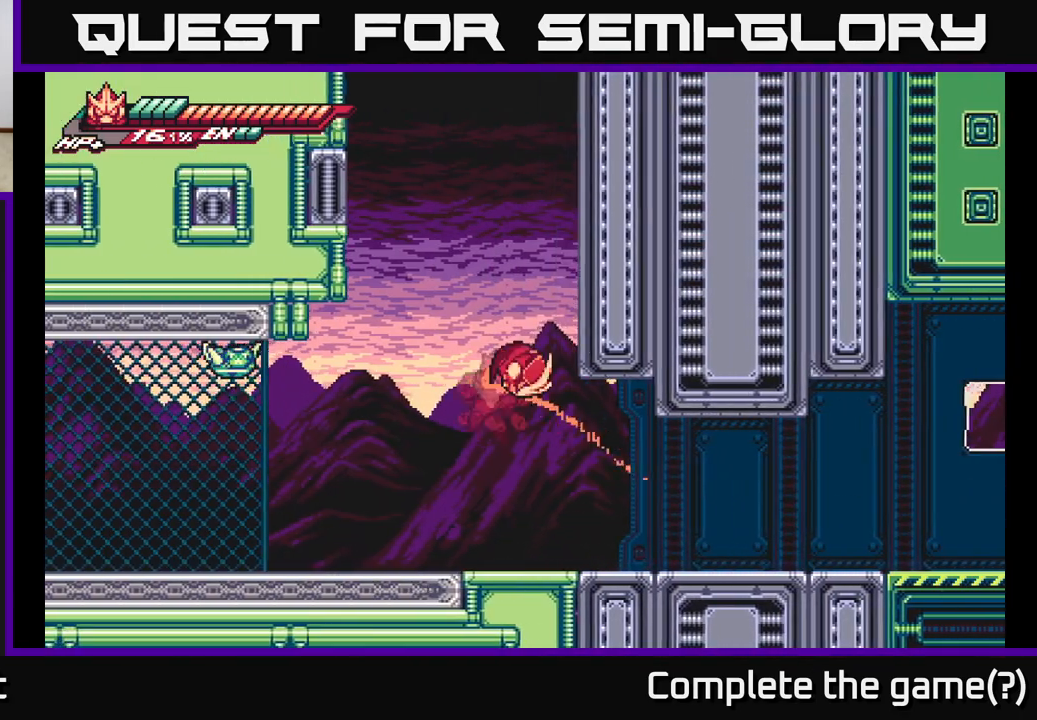
{"buttons": ["A", "L2"], "left_stick": "left", "right_stick": "center", "events": [[17, "left_stick", "right"], [117, "L2", "up"], [217, "L2", "down"], [233, "A", "up"], [283, "A", "down"], [383, "left_stick", "left"]]}
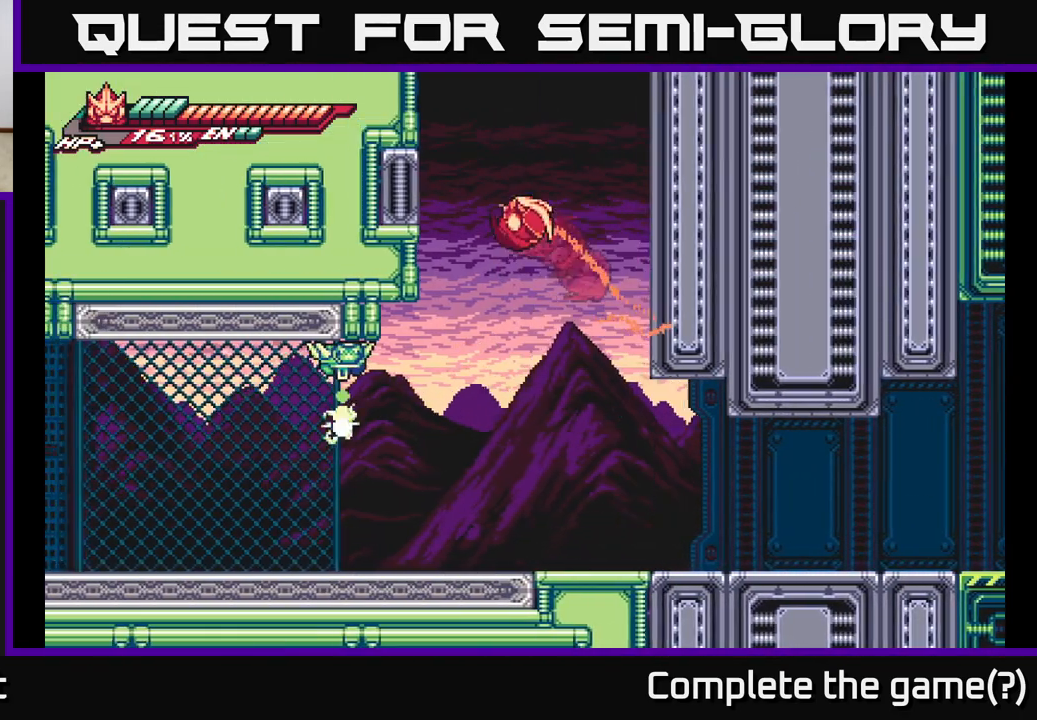
{"buttons": ["A", "L2"], "left_stick": "left", "right_stick": "center", "events": [[167, "A", "up"], [183, "L2", "up"], [250, "L2", "down"], [300, "A", "down"]]}
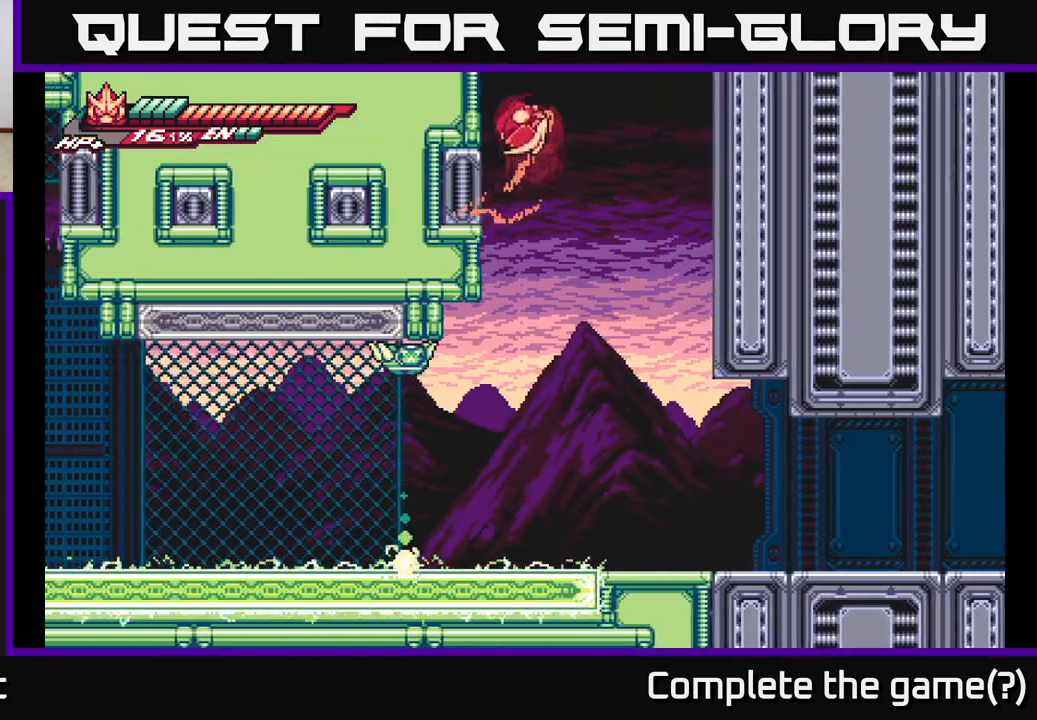
{"buttons": ["A", "L2"], "left_stick": "left", "right_stick": "center", "events": [[83, "A", "up"], [150, "A", "down"], [433, "A", "up"], [500, "A", "down"]]}
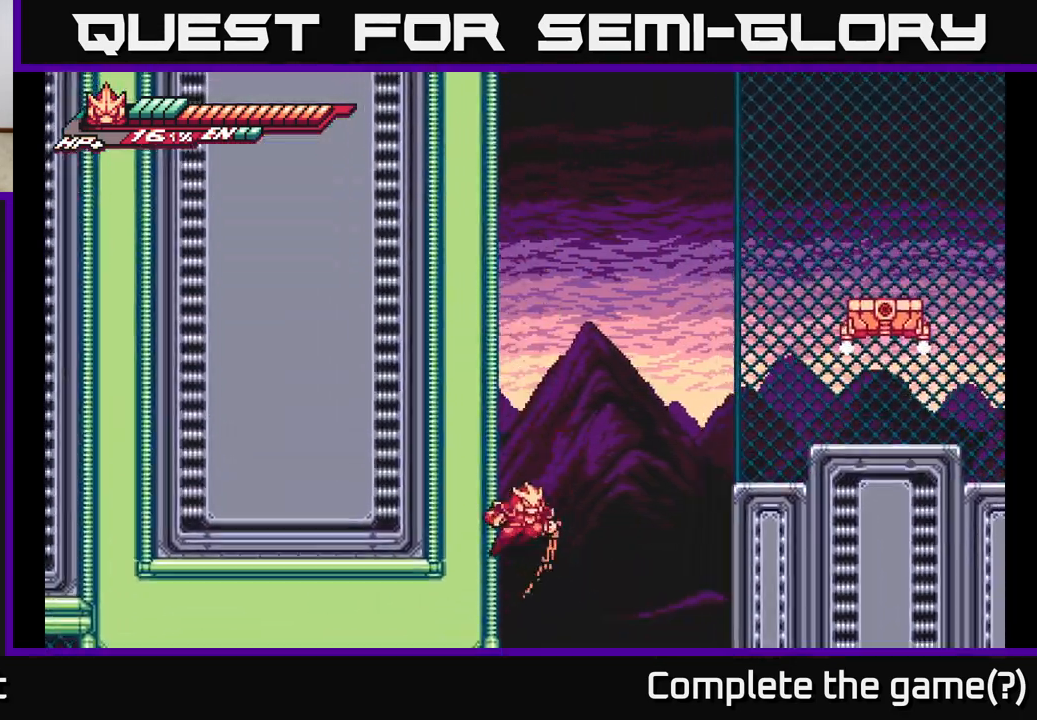
{"buttons": ["A", "L2"], "left_stick": "right", "right_stick": "center", "events": [[267, "A", "up"], [383, "A", "down"], [433, "left_stick", "right"]]}
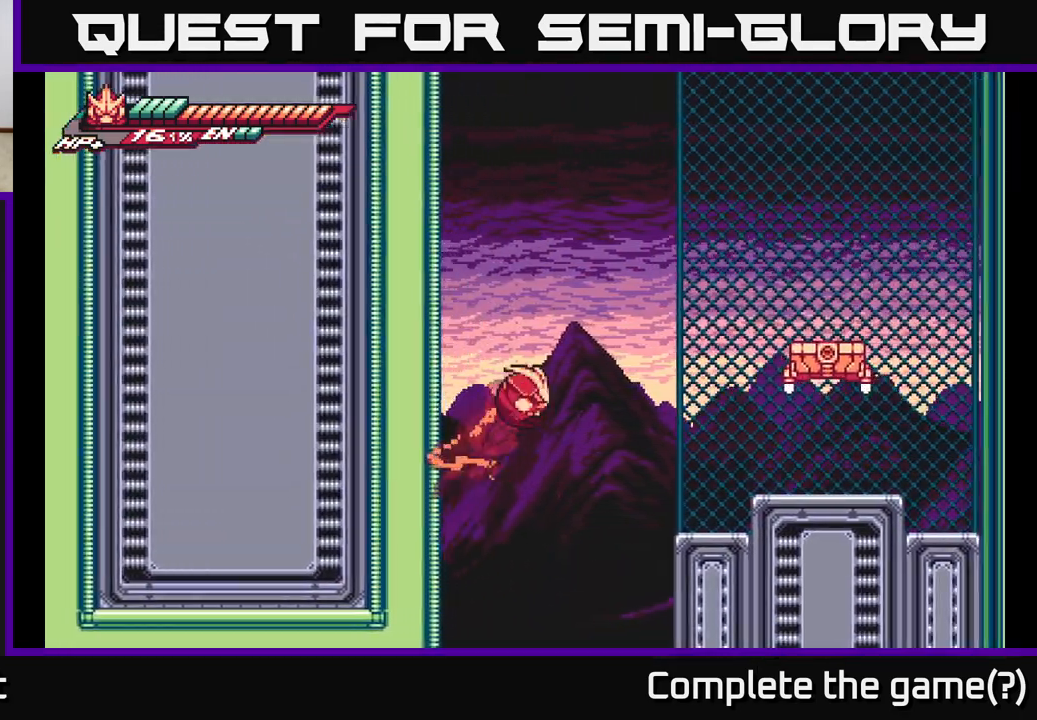
{"buttons": [], "left_stick": "right", "right_stick": "center", "events": [[317, "L2", "up"], [433, "A", "up"]]}
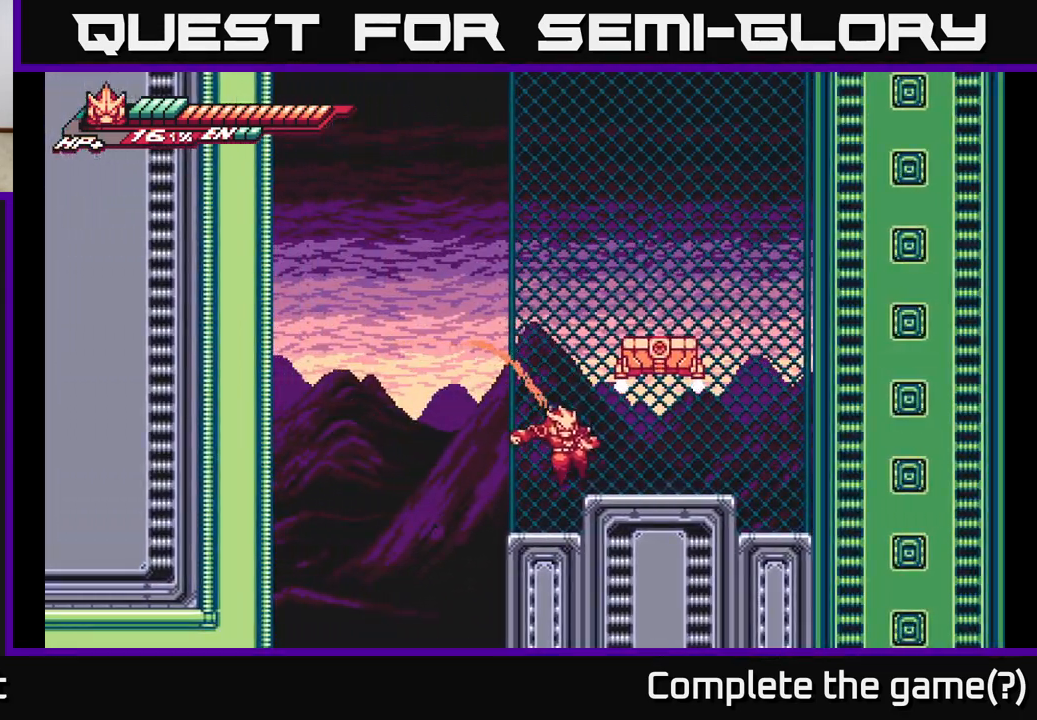
{"buttons": ["A"], "left_stick": "center", "right_stick": "center", "events": [[117, "A", "down"], [150, "L2", "down"], [233, "X", "down"], [417, "X", "up"], [433, "L2", "up"], [483, "left_stick", "center"]]}
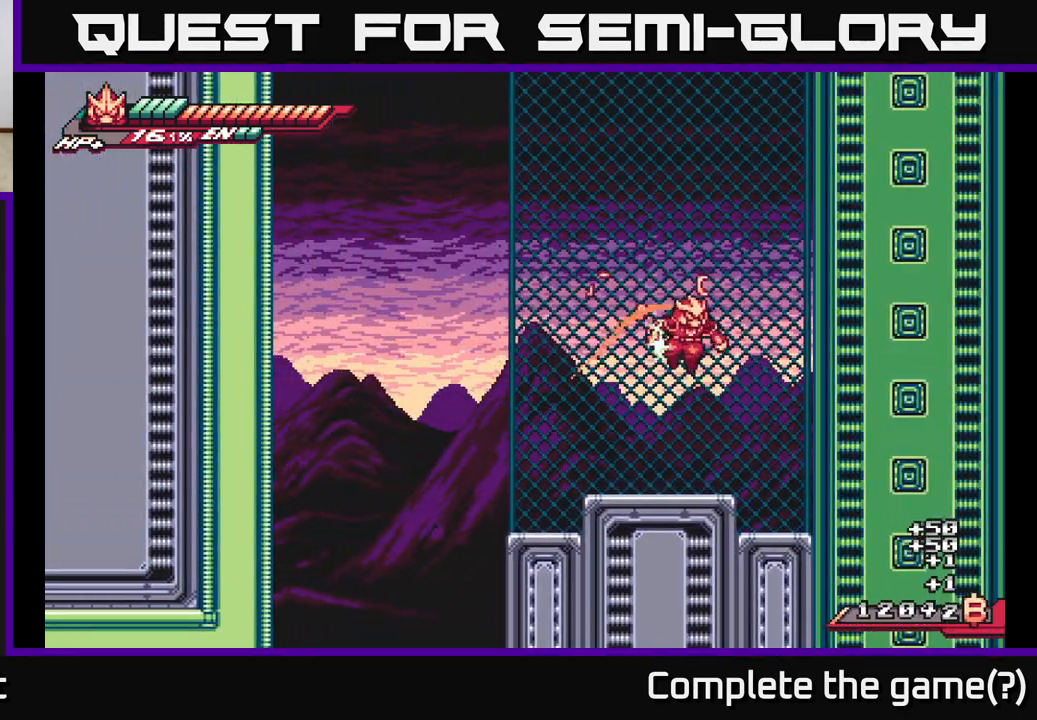
{"buttons": ["L2"], "left_stick": "left", "right_stick": "center", "events": [[167, "A", "up"], [233, "left_stick", "right"], [383, "L2", "down"], [400, "left_stick", "left"]]}
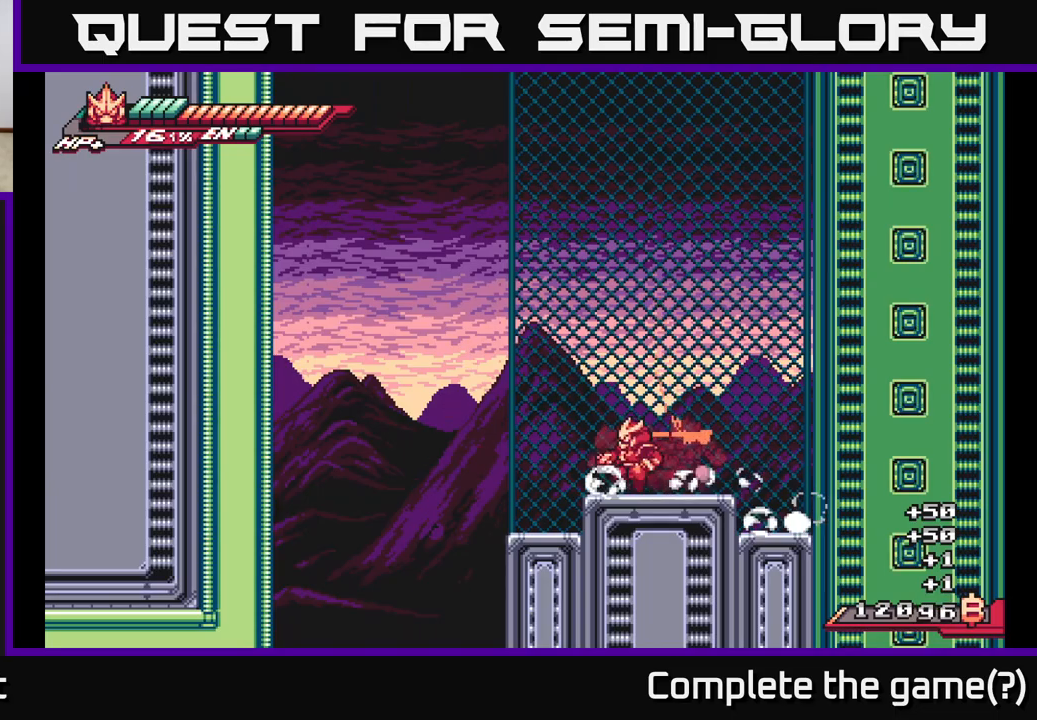
{"buttons": ["A", "L2"], "left_stick": "right", "right_stick": "center", "events": [[33, "left_stick", "right"], [167, "A", "down"], [417, "A", "up"], [483, "A", "down"]]}
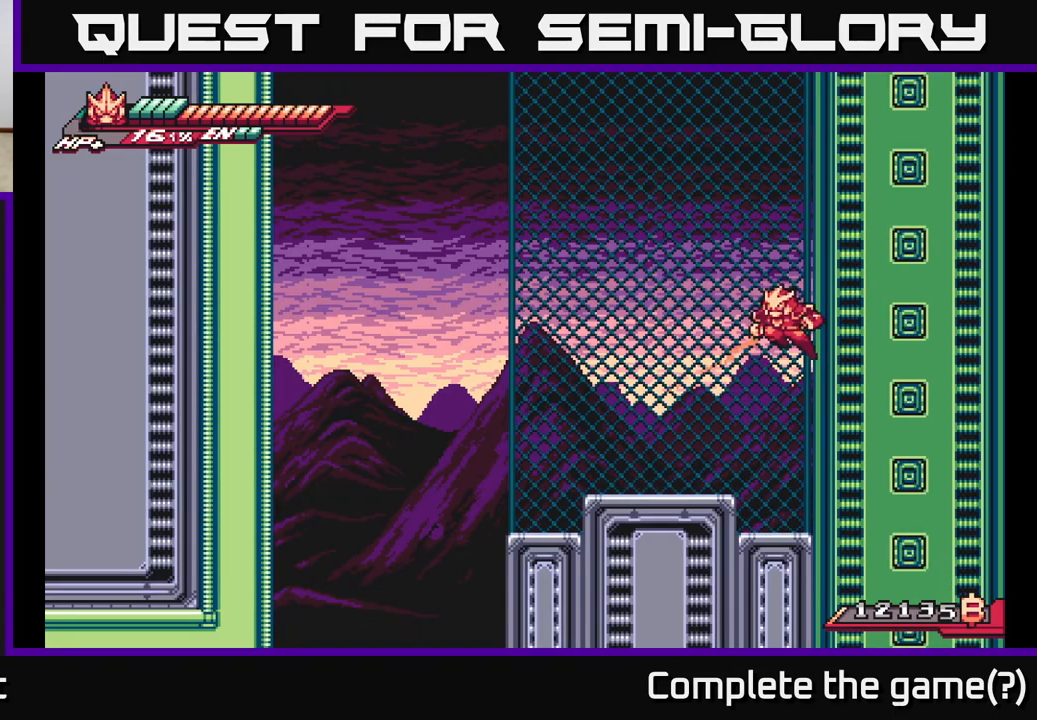
{"buttons": ["A", "L2"], "left_stick": "right", "right_stick": "center", "events": [[200, "A", "up"], [300, "A", "down"]]}
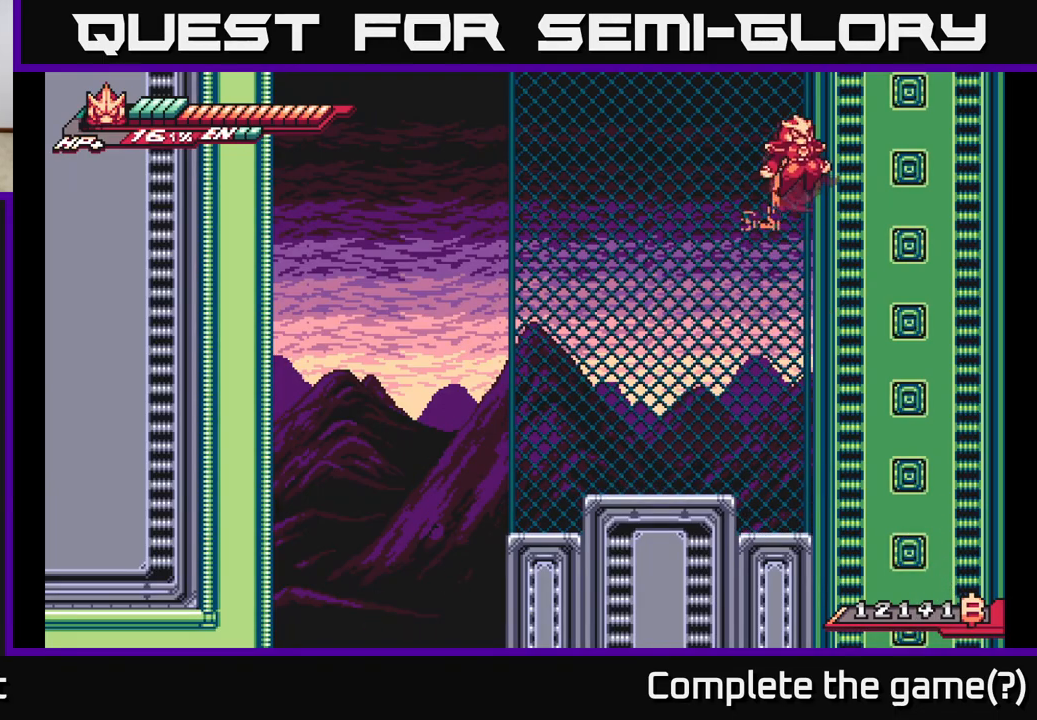
{"buttons": ["A", "L2"], "left_stick": "right", "right_stick": "center", "events": [[67, "A", "up"], [150, "A", "down"], [417, "A", "up"], [500, "A", "down"]]}